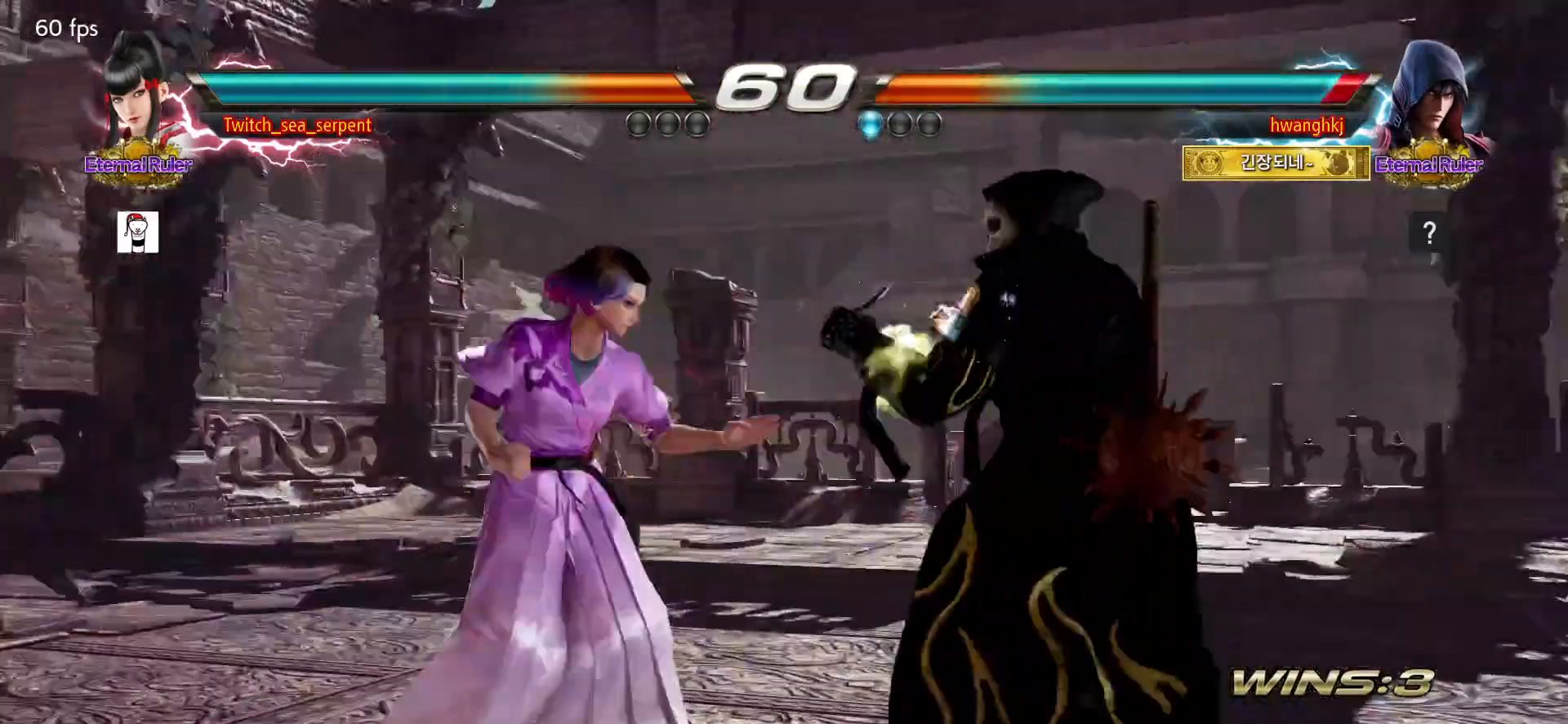
Gameplay with a controller (arcade stick); each line is a JSON object with the inputs held at the frame after it. "events" lists button and stick changes between this image and that frame as [ms after this image, input, new state], when the widget could be followed in between. Not read: L3 R3 Z left_stick.
{"buttons": [], "events": [[67, "SQUARE", "up"]]}
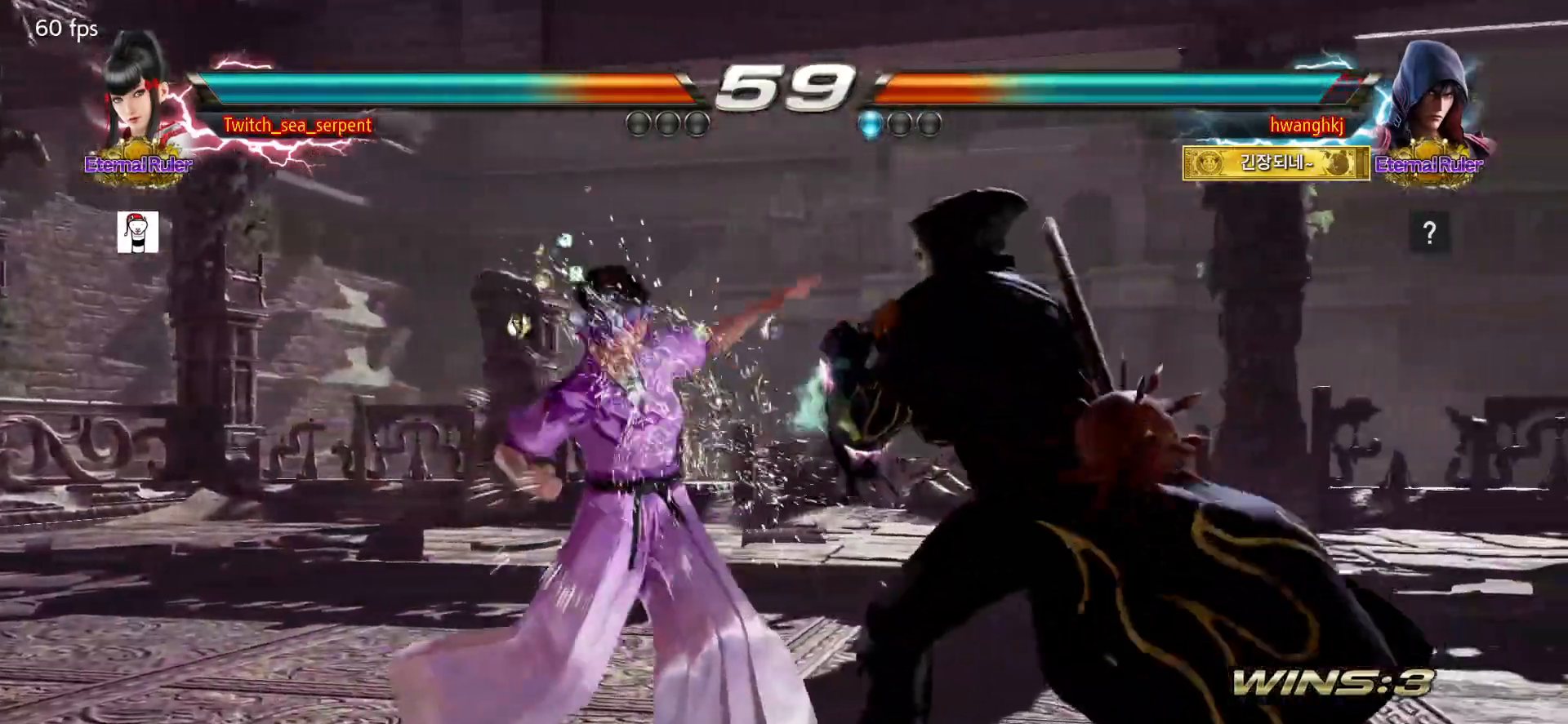
{"buttons": [], "events": []}
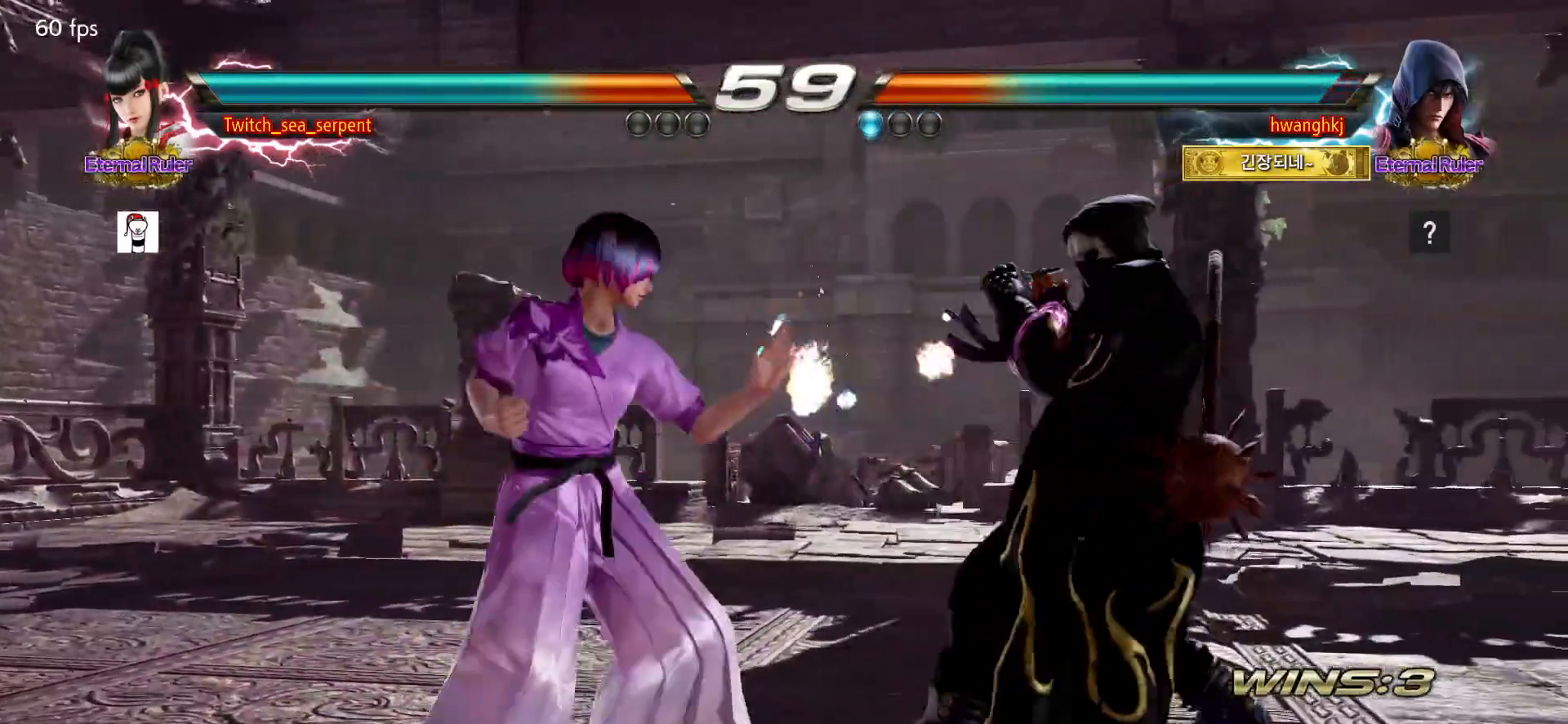
{"buttons": [], "events": [[217, "SQUARE", "down"], [317, "SQUARE", "up"]]}
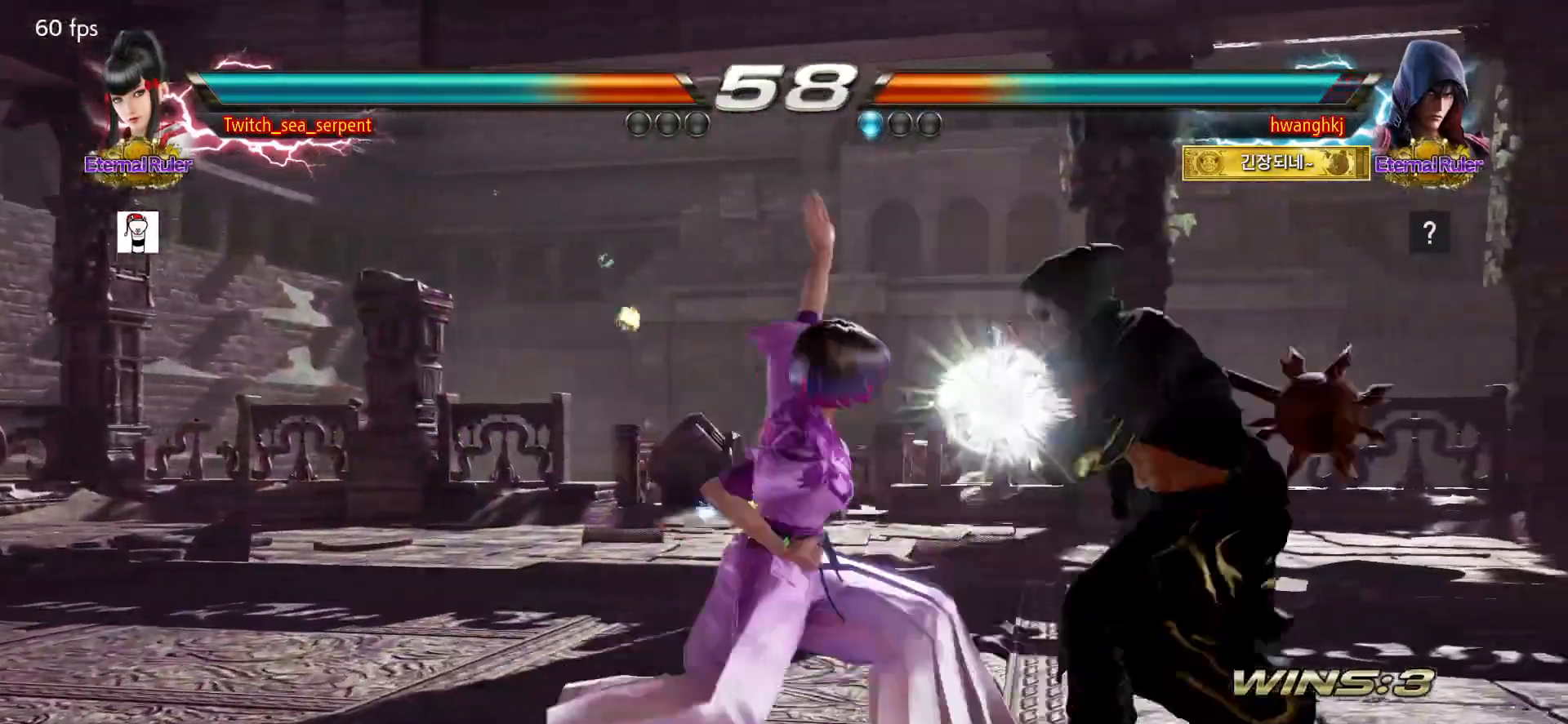
{"buttons": [], "events": [[250, "SQUARE", "down"], [317, "SQUARE", "up"], [383, "TRIANGLE", "down"], [450, "TRIANGLE", "up"]]}
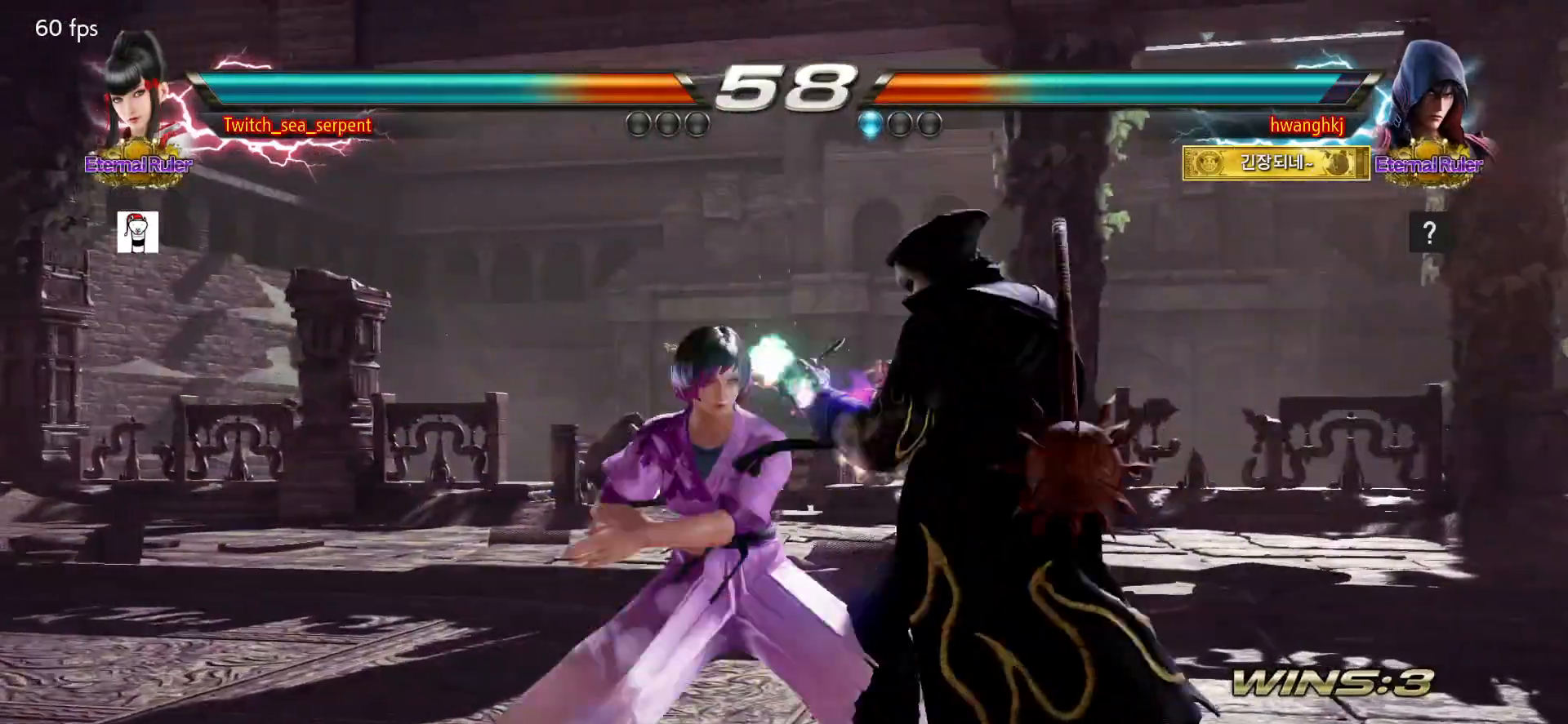
{"buttons": [], "events": []}
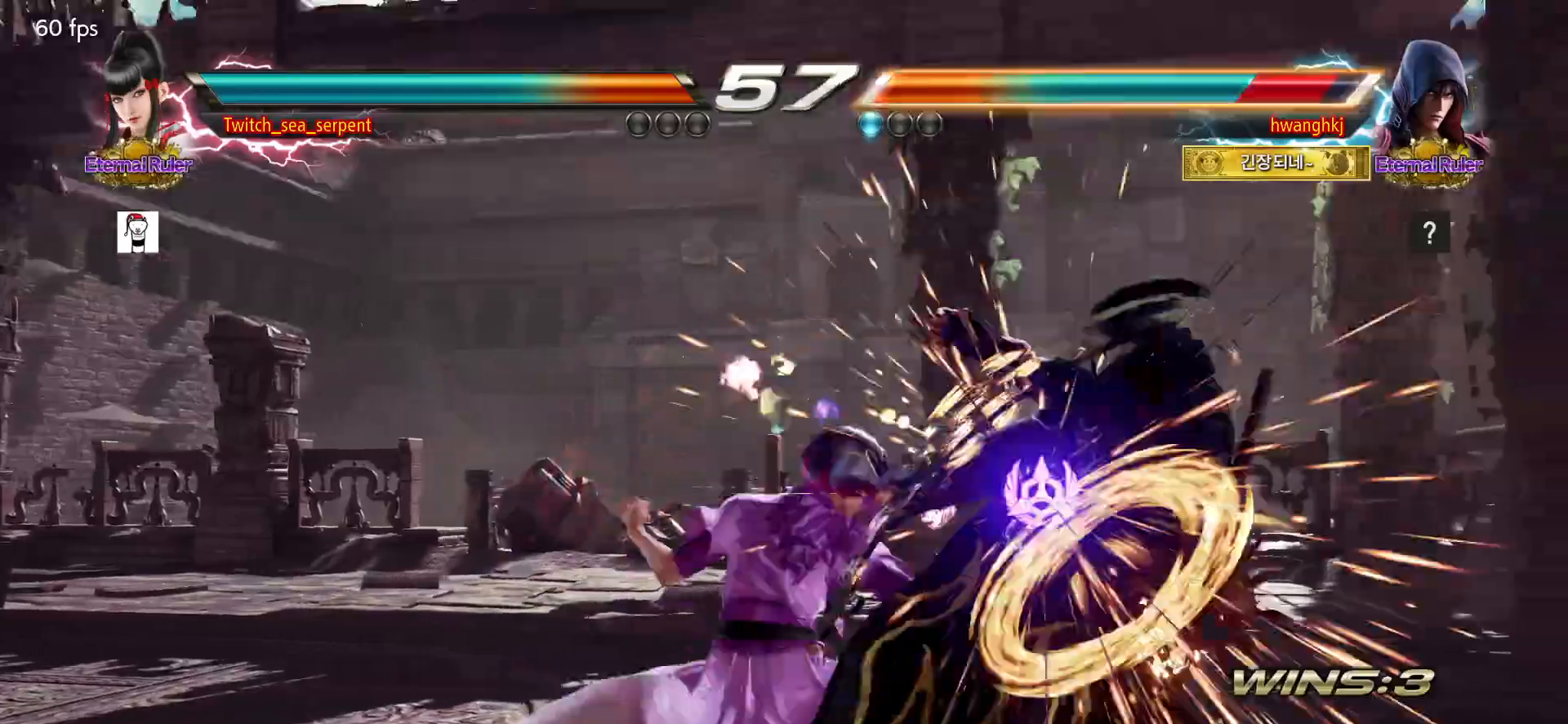
{"buttons": [], "events": []}
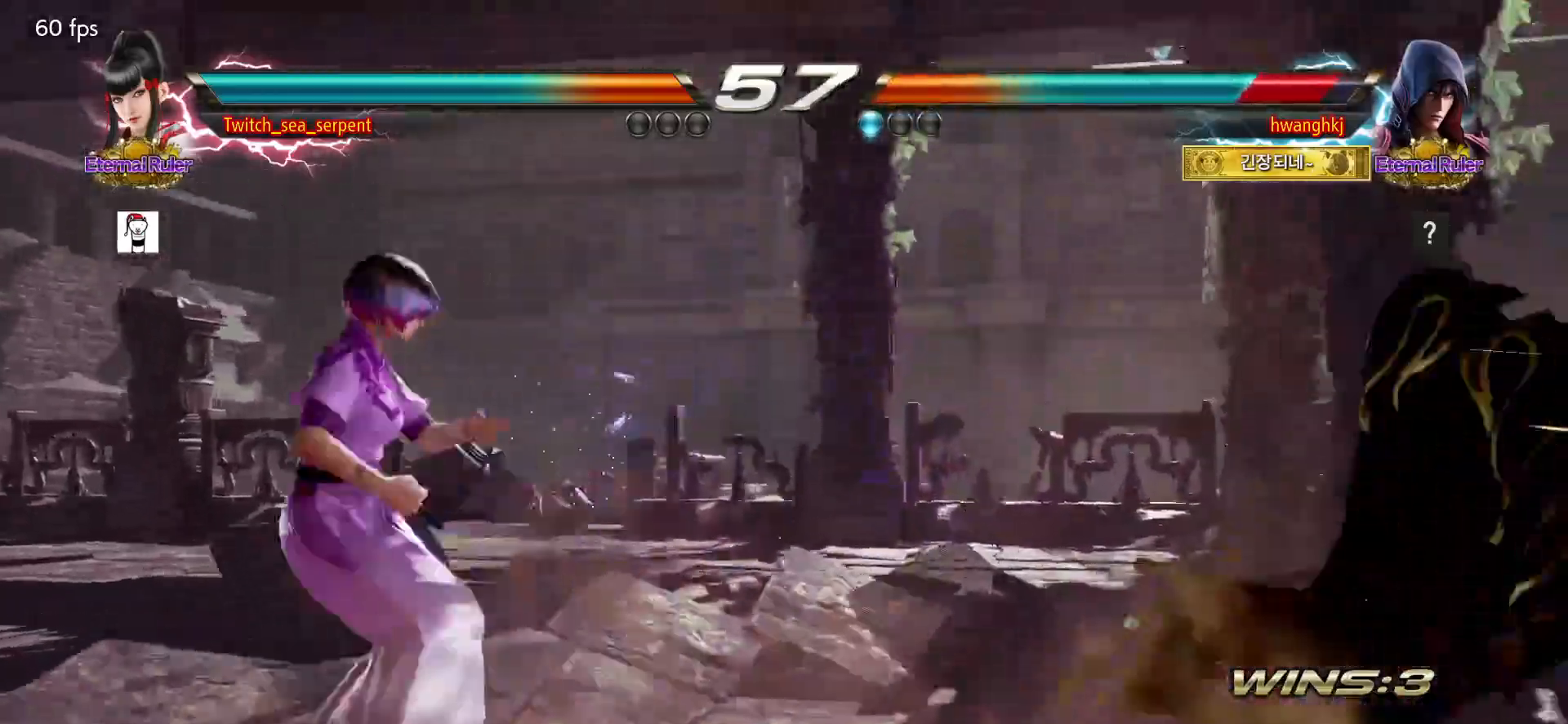
{"buttons": [], "events": []}
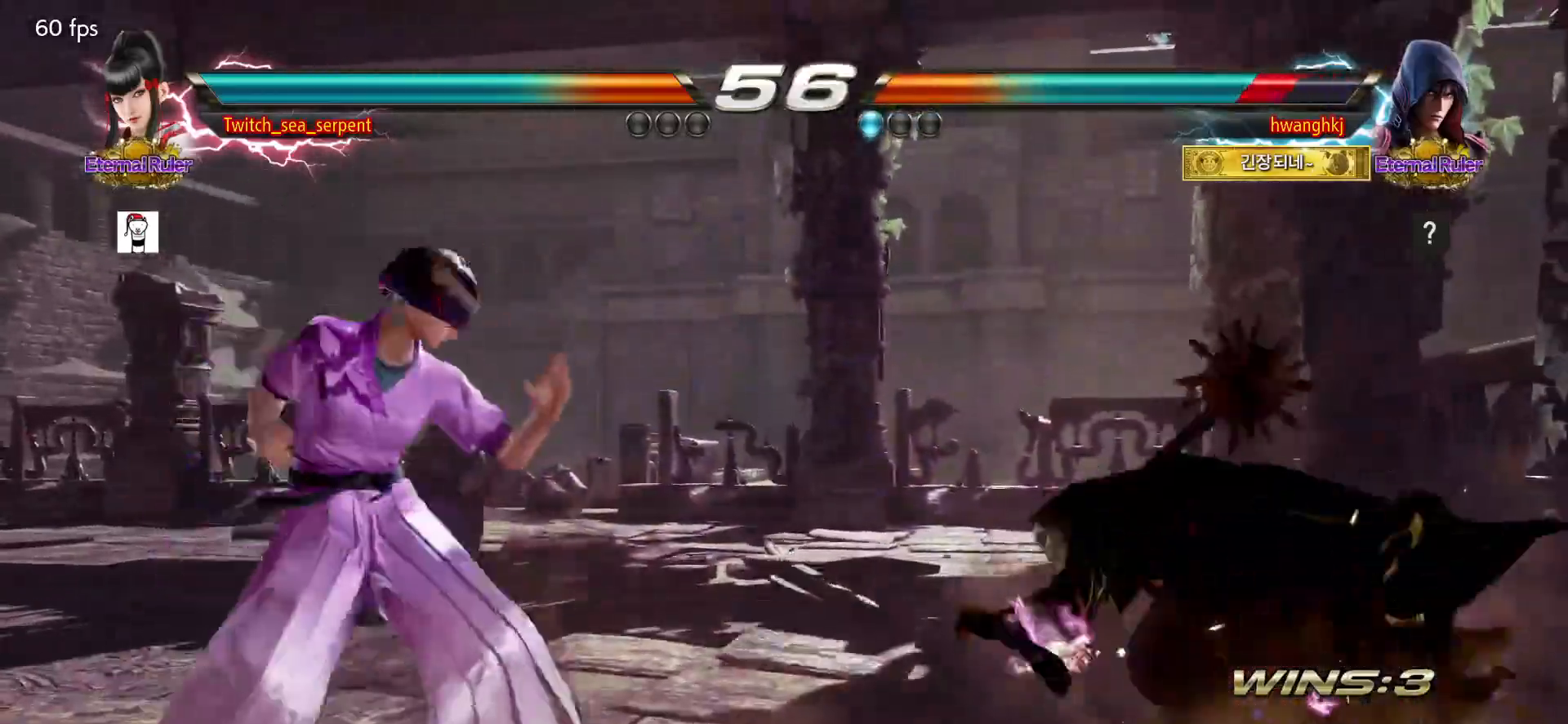
{"buttons": [], "events": [[83, "TRIANGLE", "down"], [150, "TRIANGLE", "up"]]}
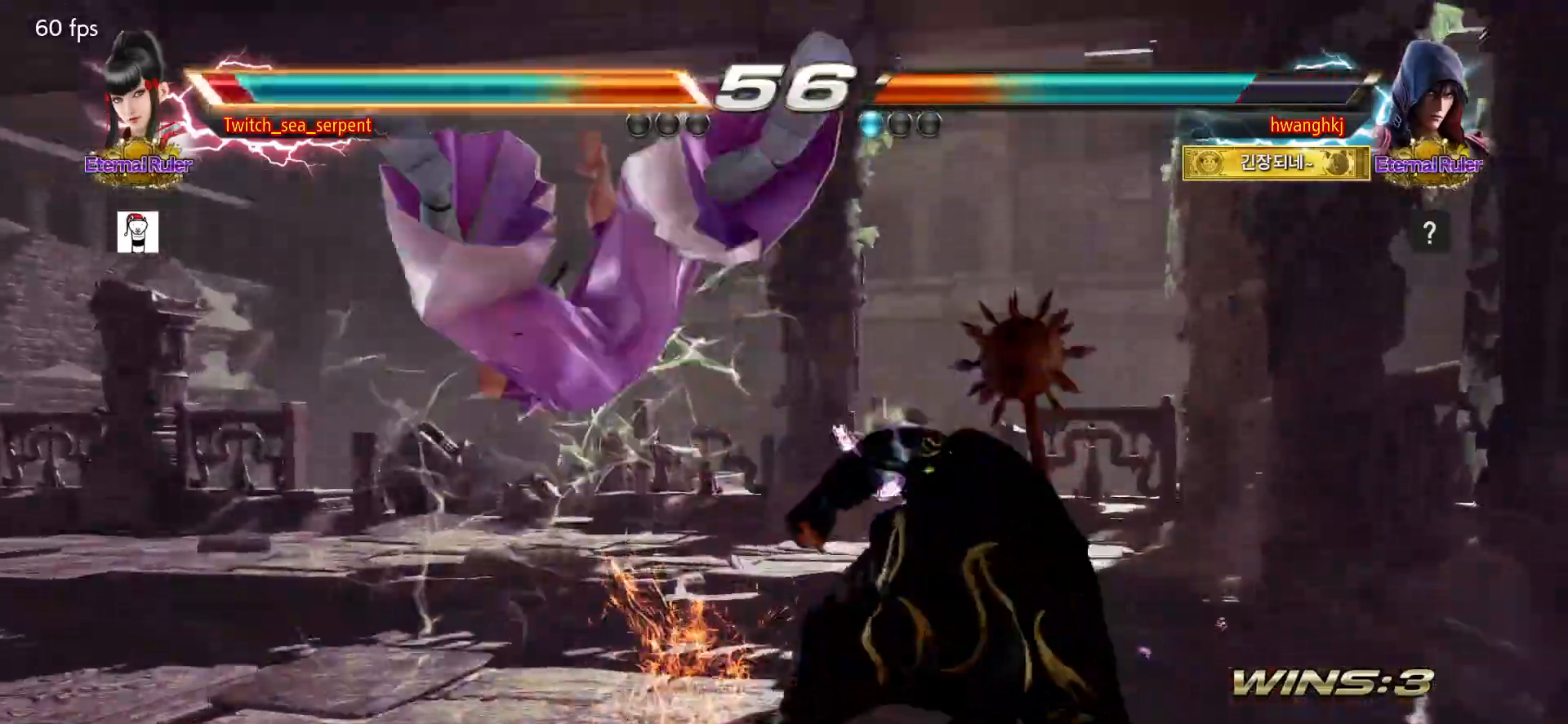
{"buttons": ["SQUARE"], "events": [[483, "SQUARE", "down"]]}
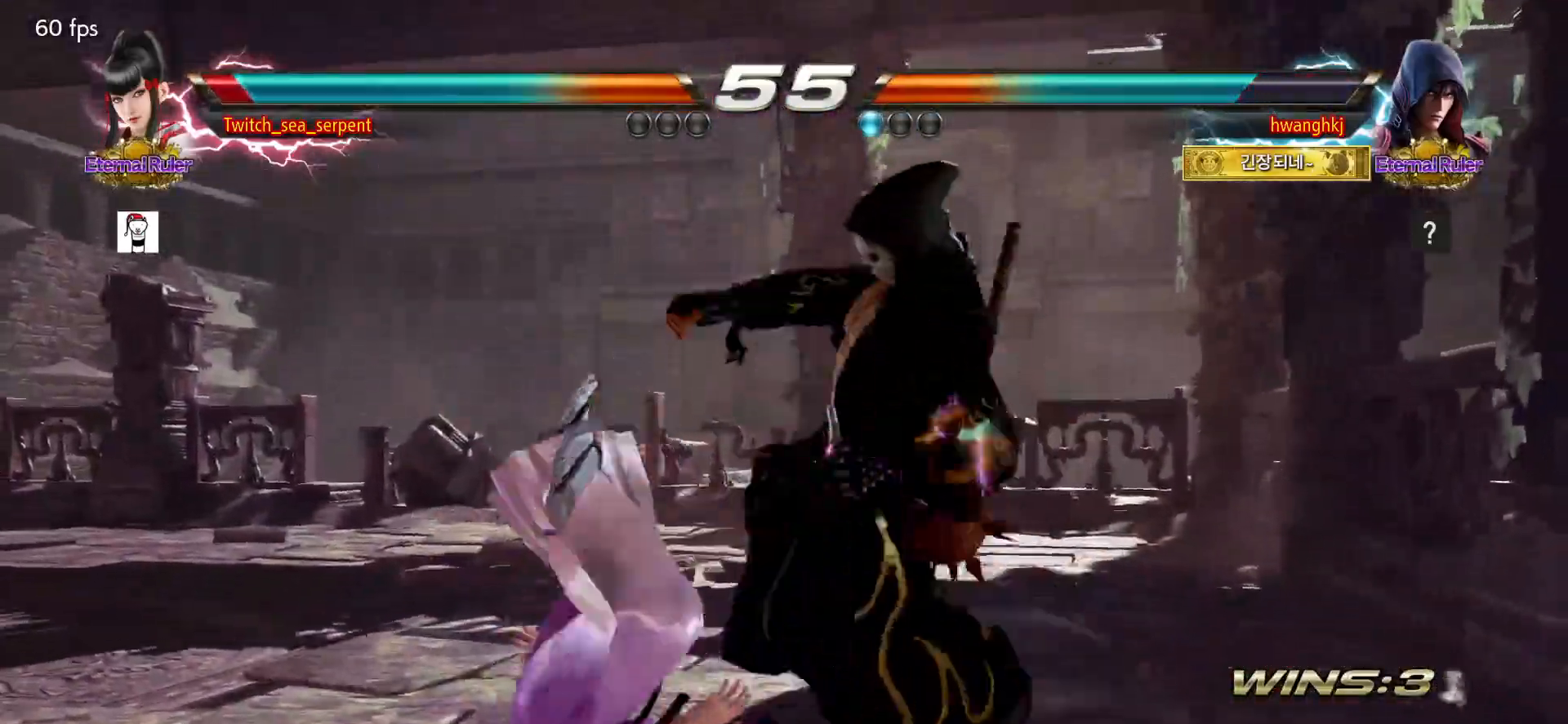
{"buttons": ["SQUARE"], "events": [[67, "SQUARE", "up"], [133, "SQUARE", "down"], [200, "SQUARE", "up"], [283, "SQUARE", "down"], [350, "SQUARE", "up"], [433, "SQUARE", "down"]]}
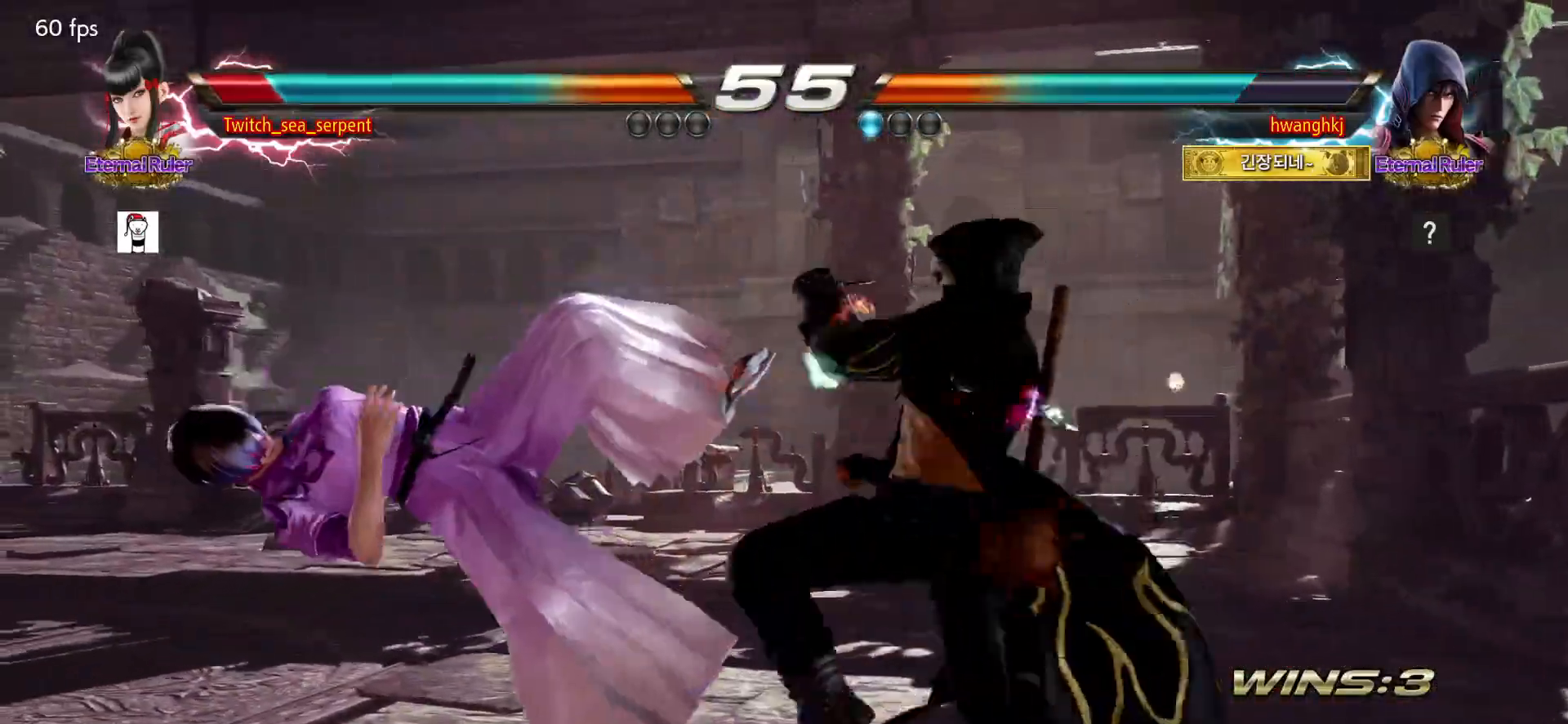
{"buttons": ["SQUARE"], "events": [[17, "SQUARE", "up"], [67, "SQUARE", "down"], [117, "SQUARE", "up"], [217, "SQUARE", "down"], [283, "SQUARE", "up"], [333, "SQUARE", "down"], [400, "SQUARE", "up"], [483, "SQUARE", "down"]]}
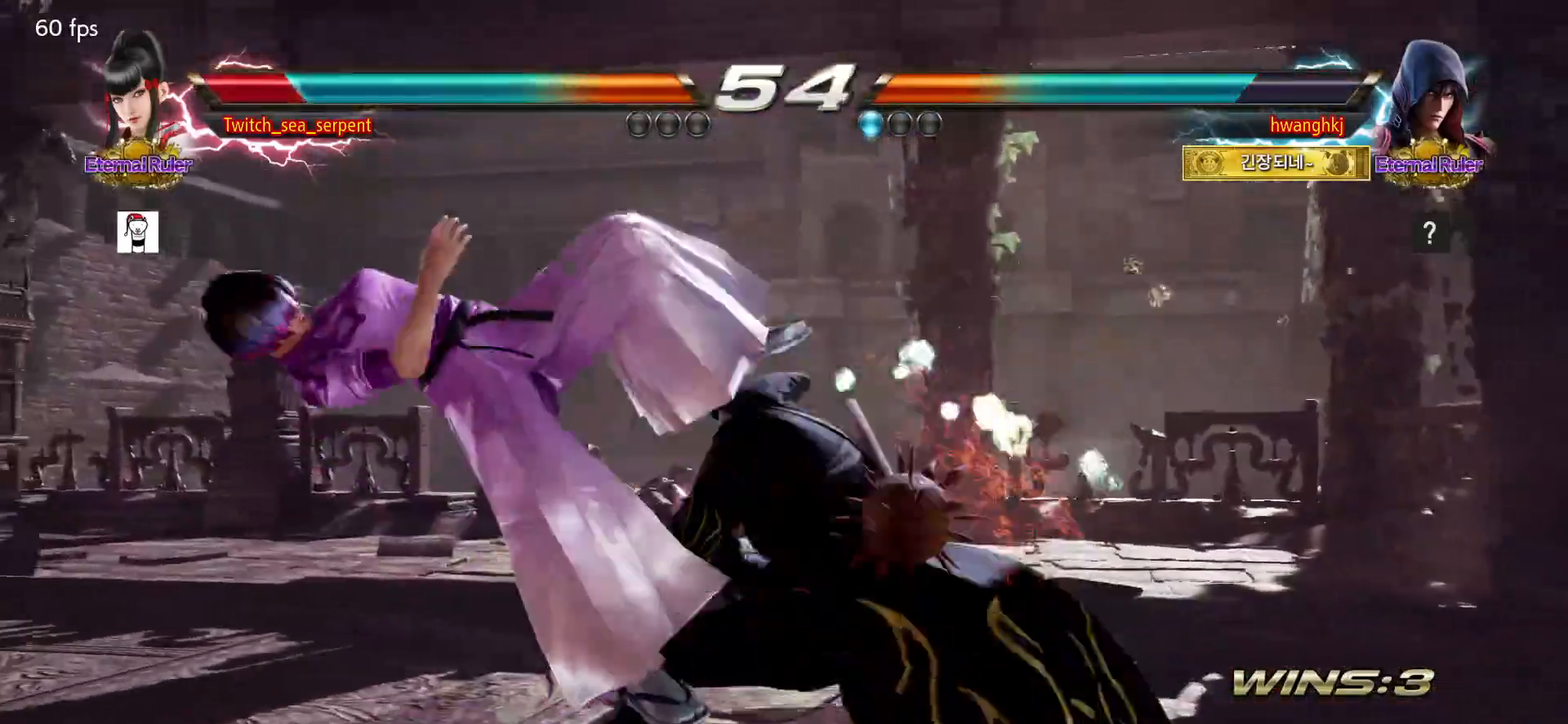
{"buttons": [], "events": [[67, "SQUARE", "up"], [117, "SQUARE", "down"], [167, "SQUARE", "up"], [250, "SQUARE", "down"], [317, "SQUARE", "up"], [367, "SQUARE", "down"], [433, "SQUARE", "up"]]}
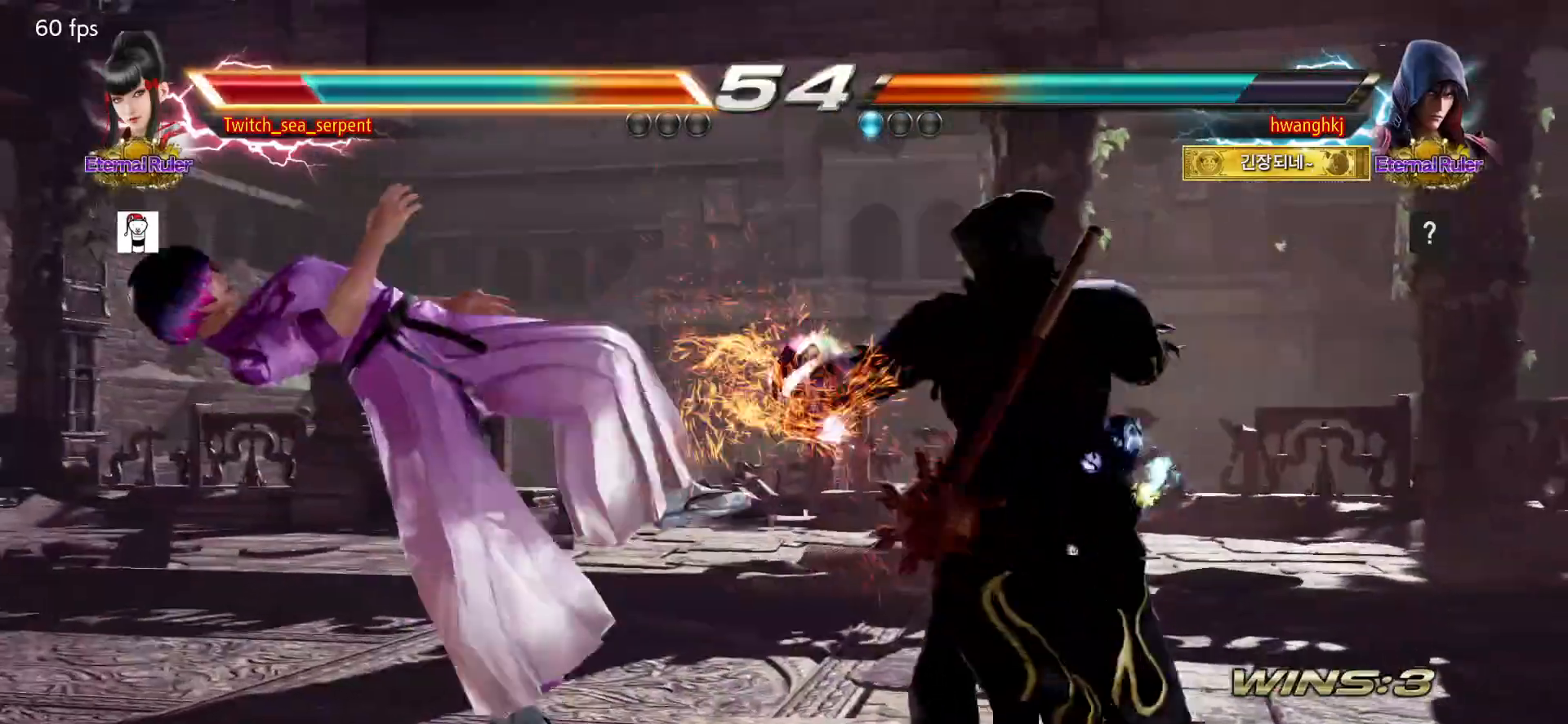
{"buttons": [], "events": [[17, "SQUARE", "down"], [83, "SQUARE", "up"], [133, "SQUARE", "down"], [200, "SQUARE", "up"], [283, "SQUARE", "down"], [350, "SQUARE", "up"], [400, "SQUARE", "down"], [467, "SQUARE", "up"]]}
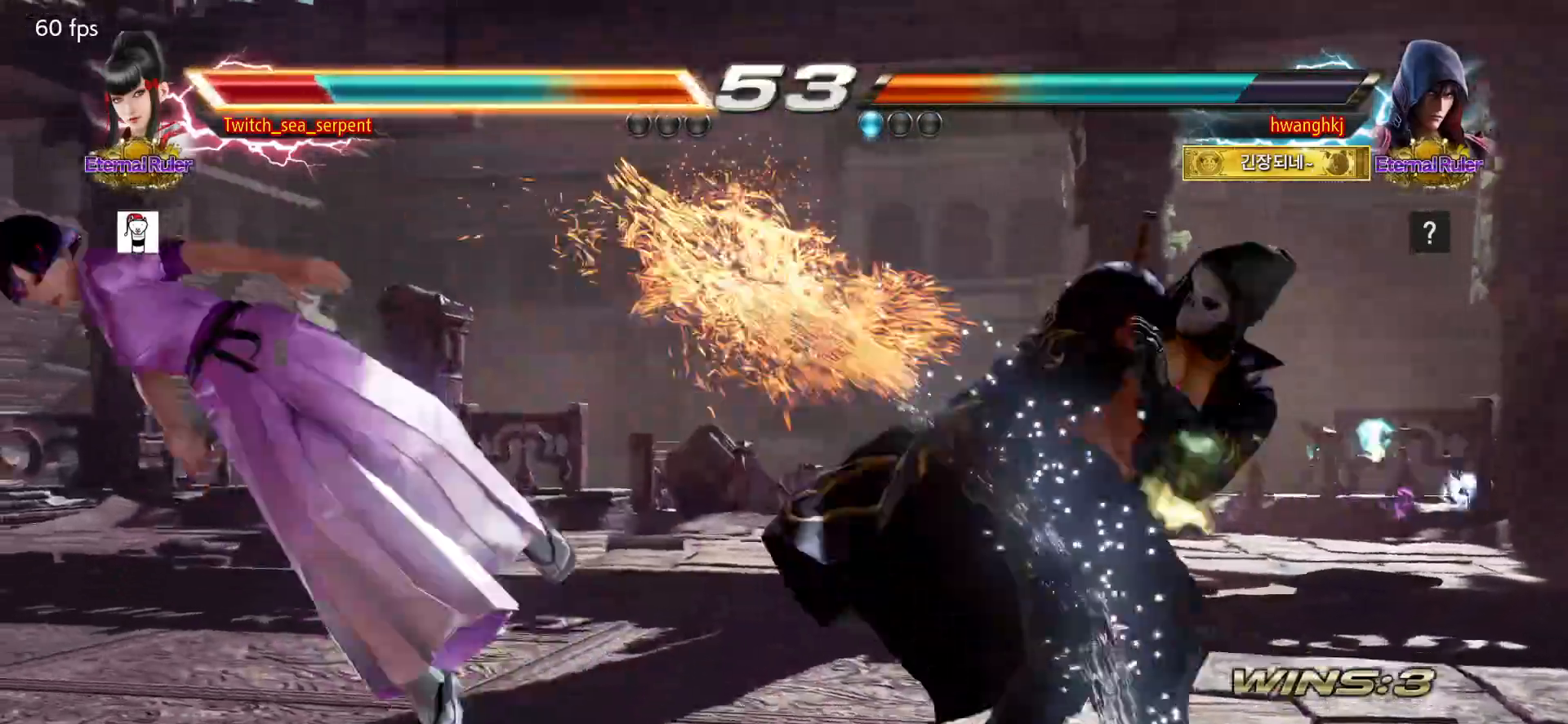
{"buttons": [], "events": [[50, "SQUARE", "down"], [117, "SQUARE", "up"], [167, "SQUARE", "down"], [233, "SQUARE", "up"], [317, "SQUARE", "down"], [383, "SQUARE", "up"], [433, "SQUARE", "down"], [500, "SQUARE", "up"]]}
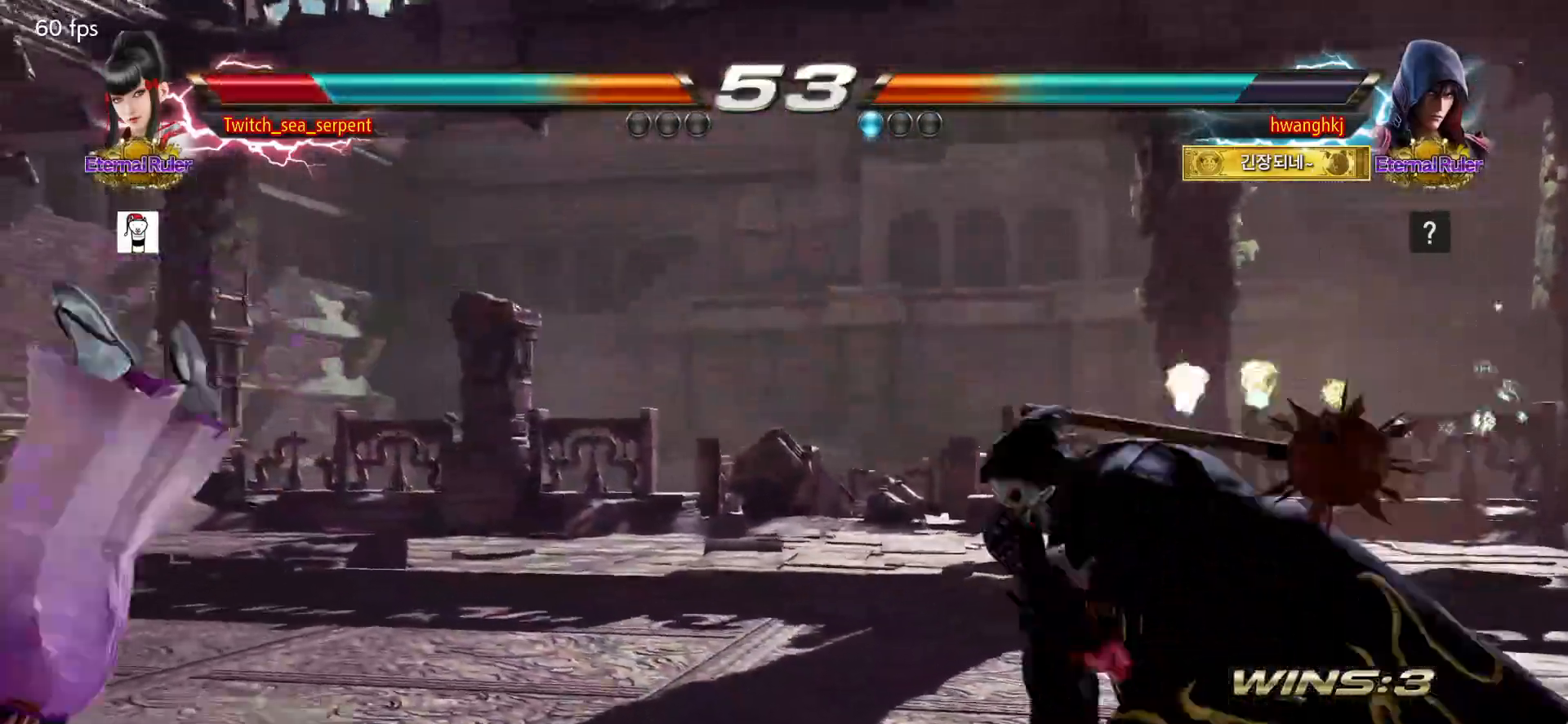
{"buttons": ["SQUARE"], "events": [[67, "SQUARE", "down"], [150, "SQUARE", "up"], [183, "SQUARE", "down"], [267, "SQUARE", "up"], [350, "SQUARE", "down"], [400, "SQUARE", "up"], [467, "SQUARE", "down"]]}
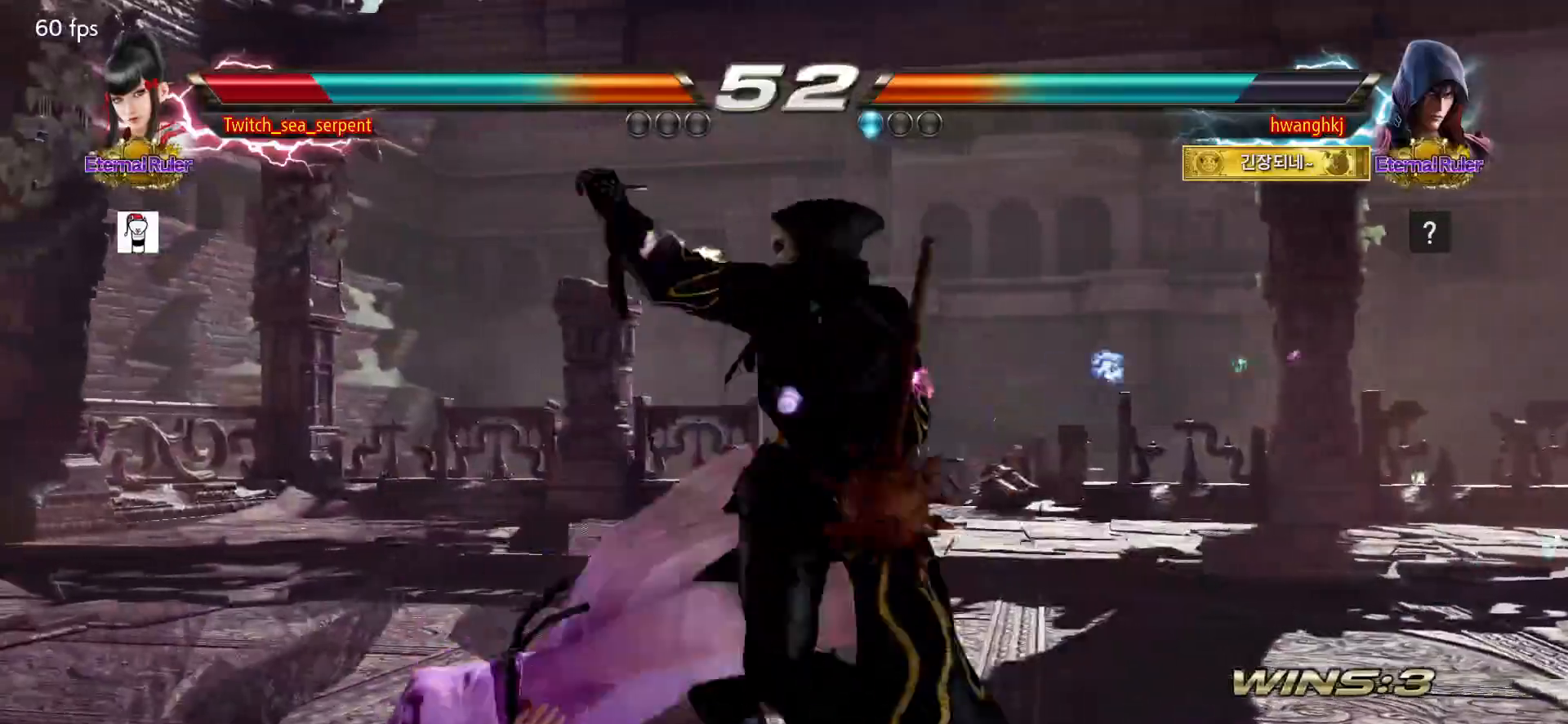
{"buttons": [], "events": [[33, "SQUARE", "up"], [117, "SQUARE", "down"], [183, "SQUARE", "up"], [233, "SQUARE", "down"], [300, "SQUARE", "up"], [383, "SQUARE", "down"], [450, "SQUARE", "up"]]}
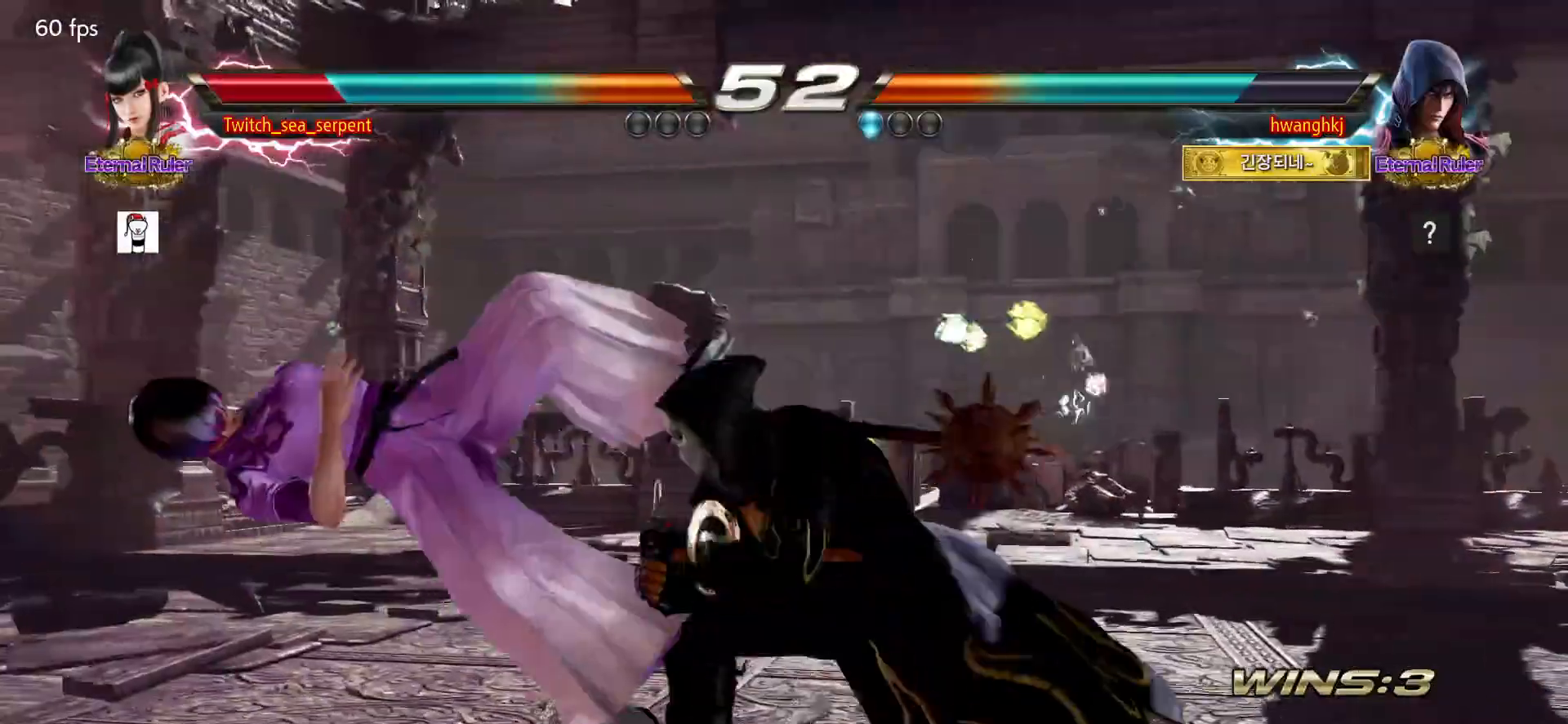
{"buttons": [], "events": [[17, "SQUARE", "down"], [67, "SQUARE", "up"], [150, "SQUARE", "down"], [233, "SQUARE", "up"], [267, "SQUARE", "down"], [333, "SQUARE", "up"], [417, "SQUARE", "down"], [483, "SQUARE", "up"]]}
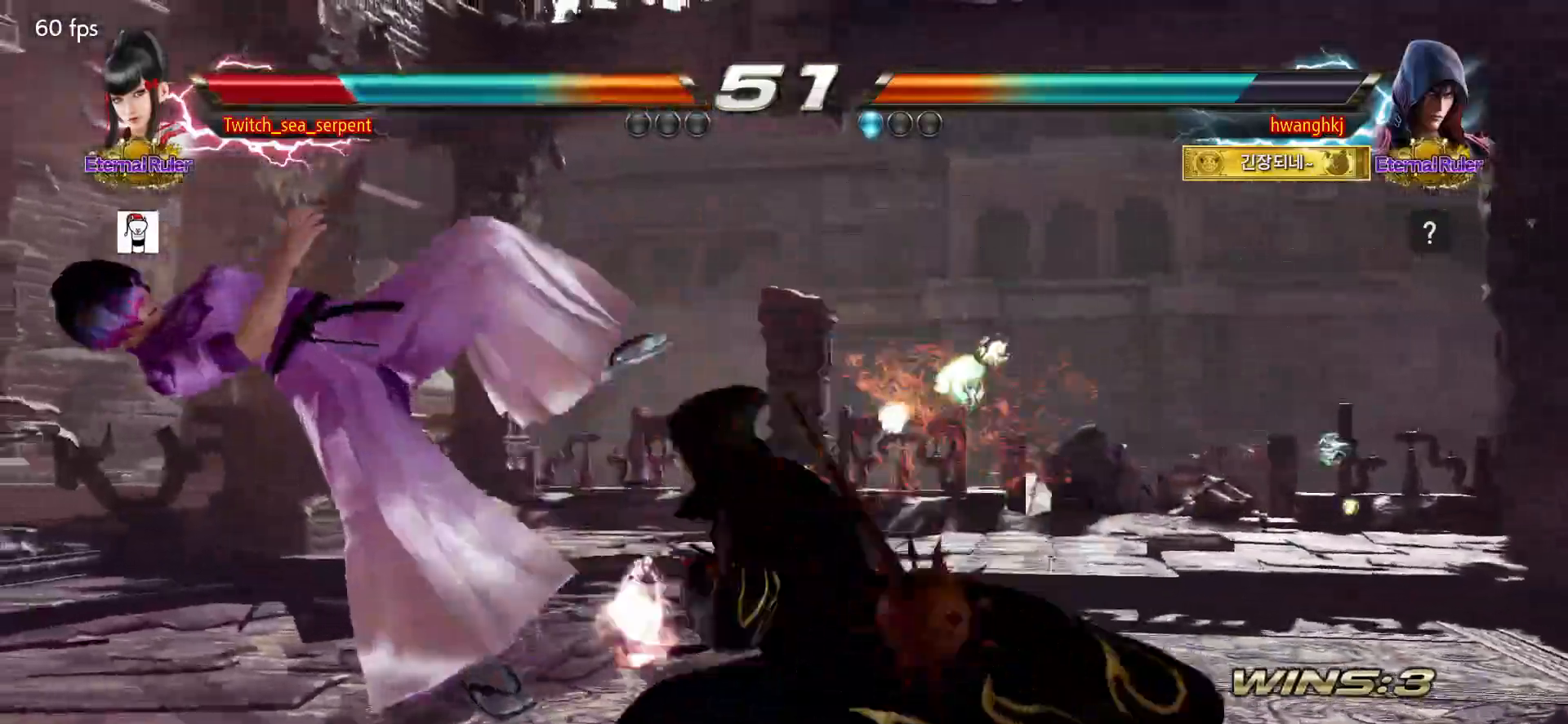
{"buttons": ["SQUARE"], "events": [[67, "SQUARE", "down"], [100, "SQUARE", "up"], [183, "SQUARE", "down"], [250, "SQUARE", "up"], [300, "SQUARE", "down"], [367, "SQUARE", "up"], [450, "SQUARE", "down"]]}
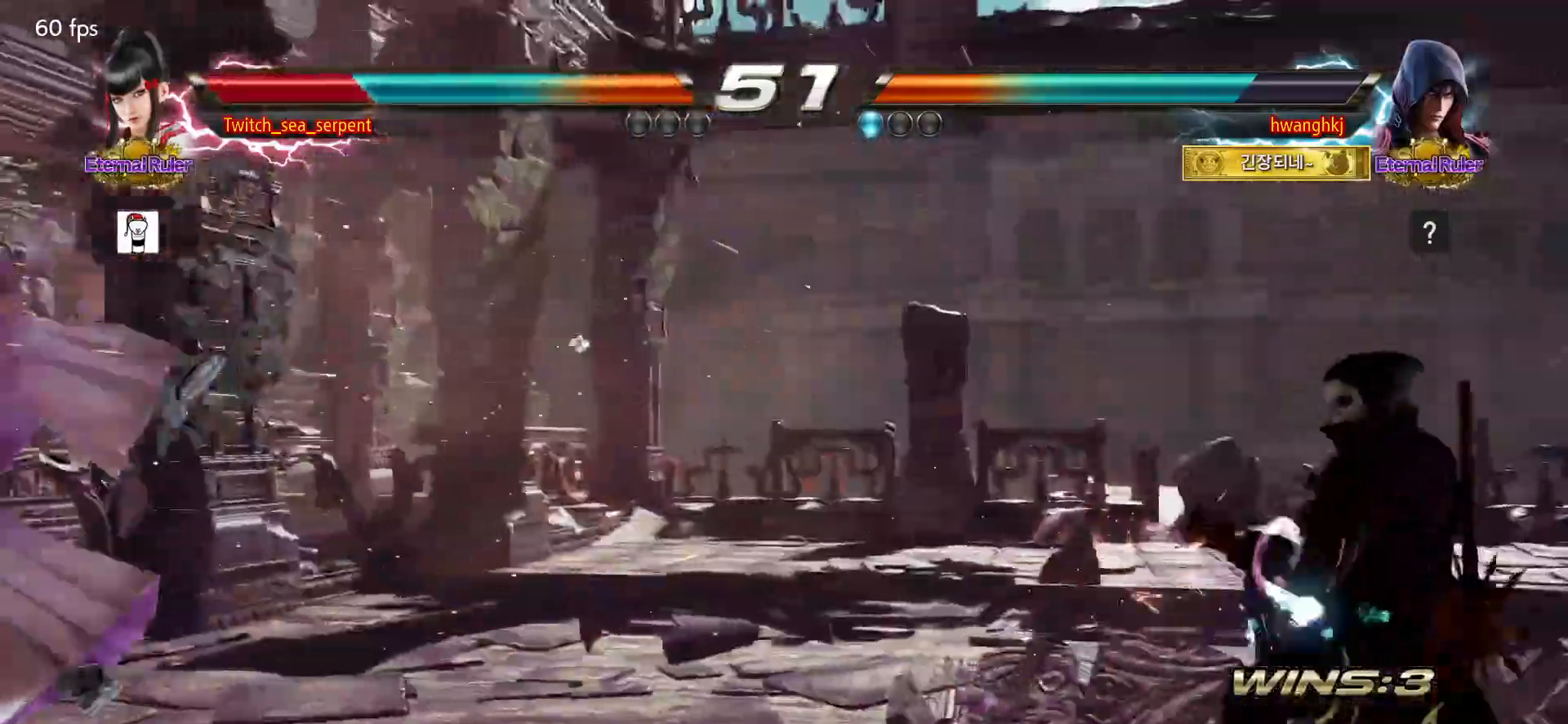
{"buttons": [], "events": [[33, "SQUARE", "up"], [67, "SQUARE", "down"], [133, "SQUARE", "up"], [217, "SQUARE", "down"], [283, "SQUARE", "up"], [350, "SQUARE", "down"], [400, "SQUARE", "up"]]}
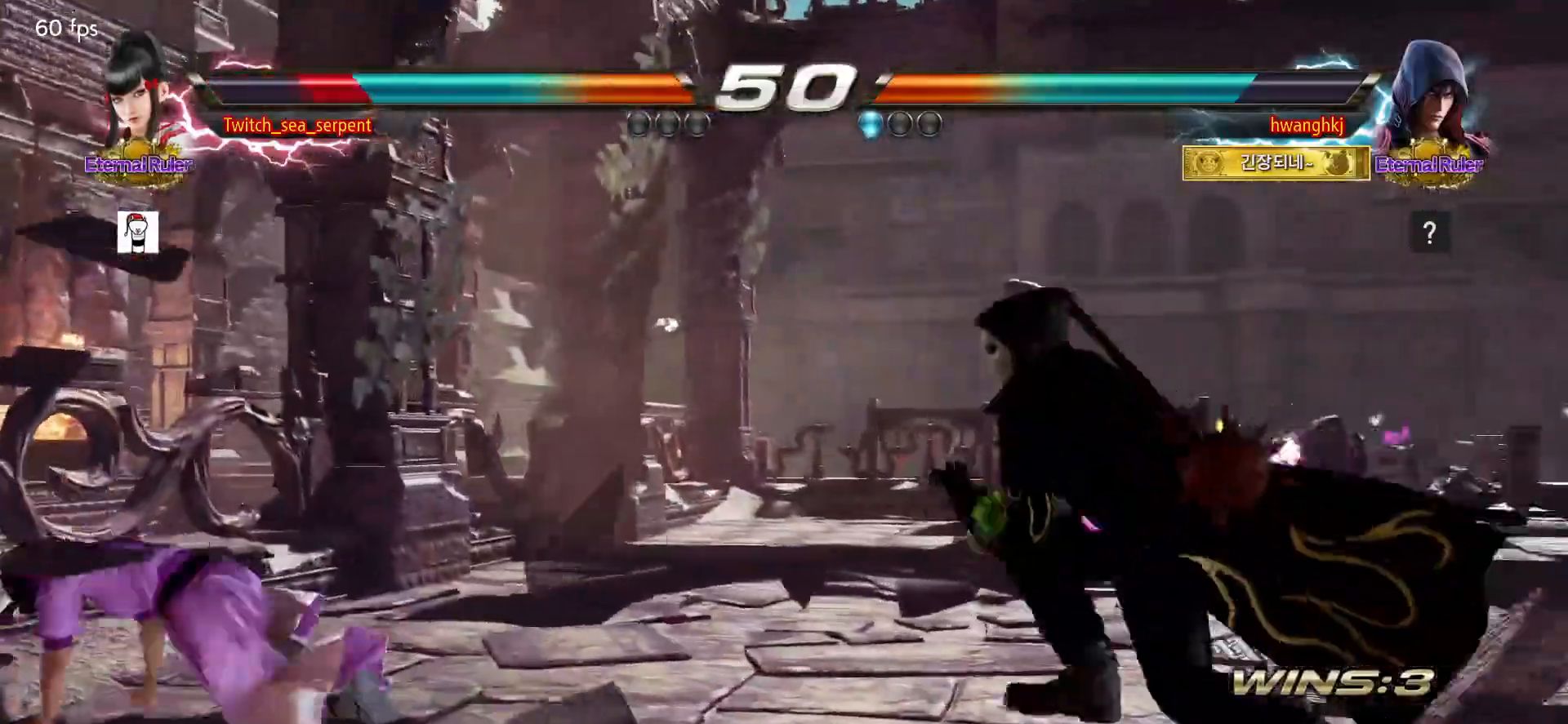
{"buttons": [], "events": []}
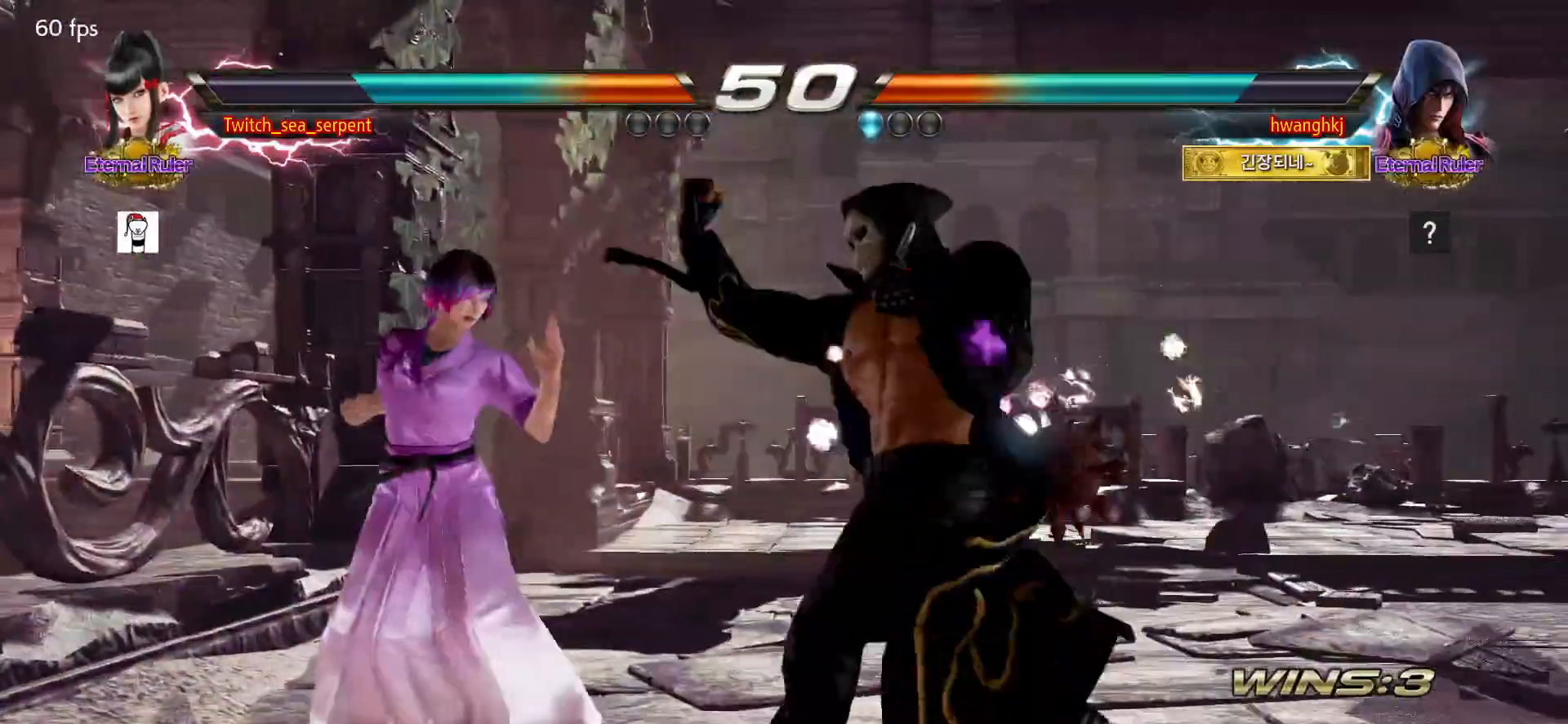
{"buttons": [], "events": []}
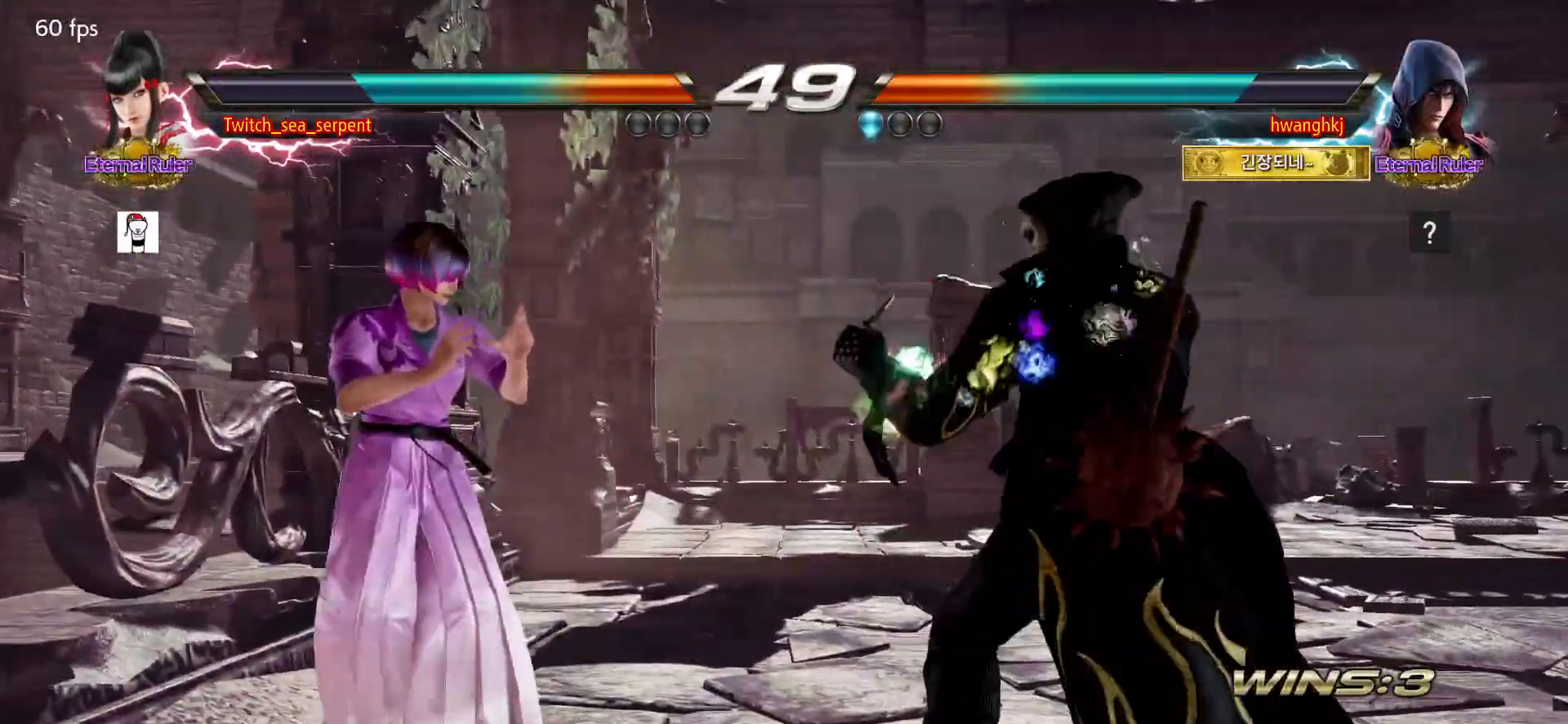
{"buttons": [], "events": []}
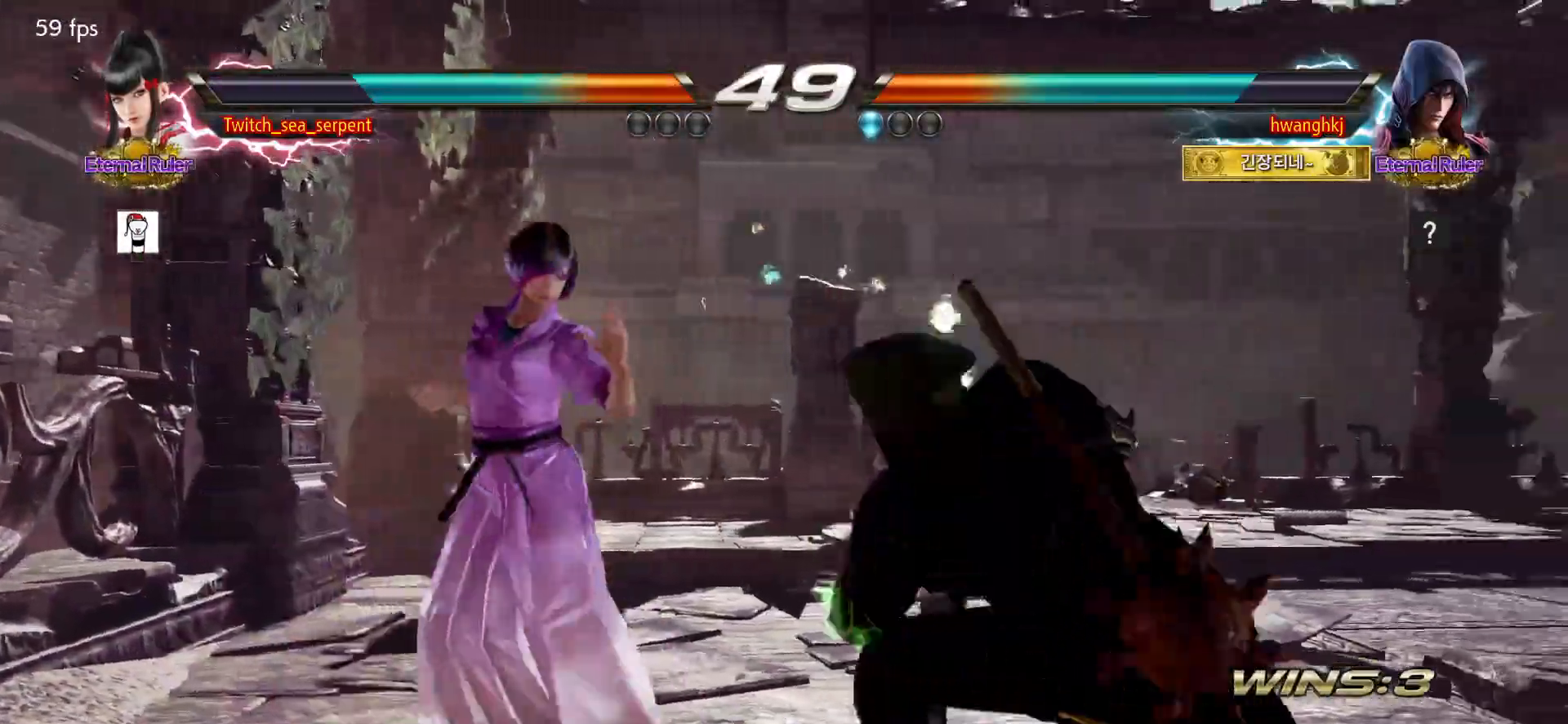
{"buttons": [], "events": []}
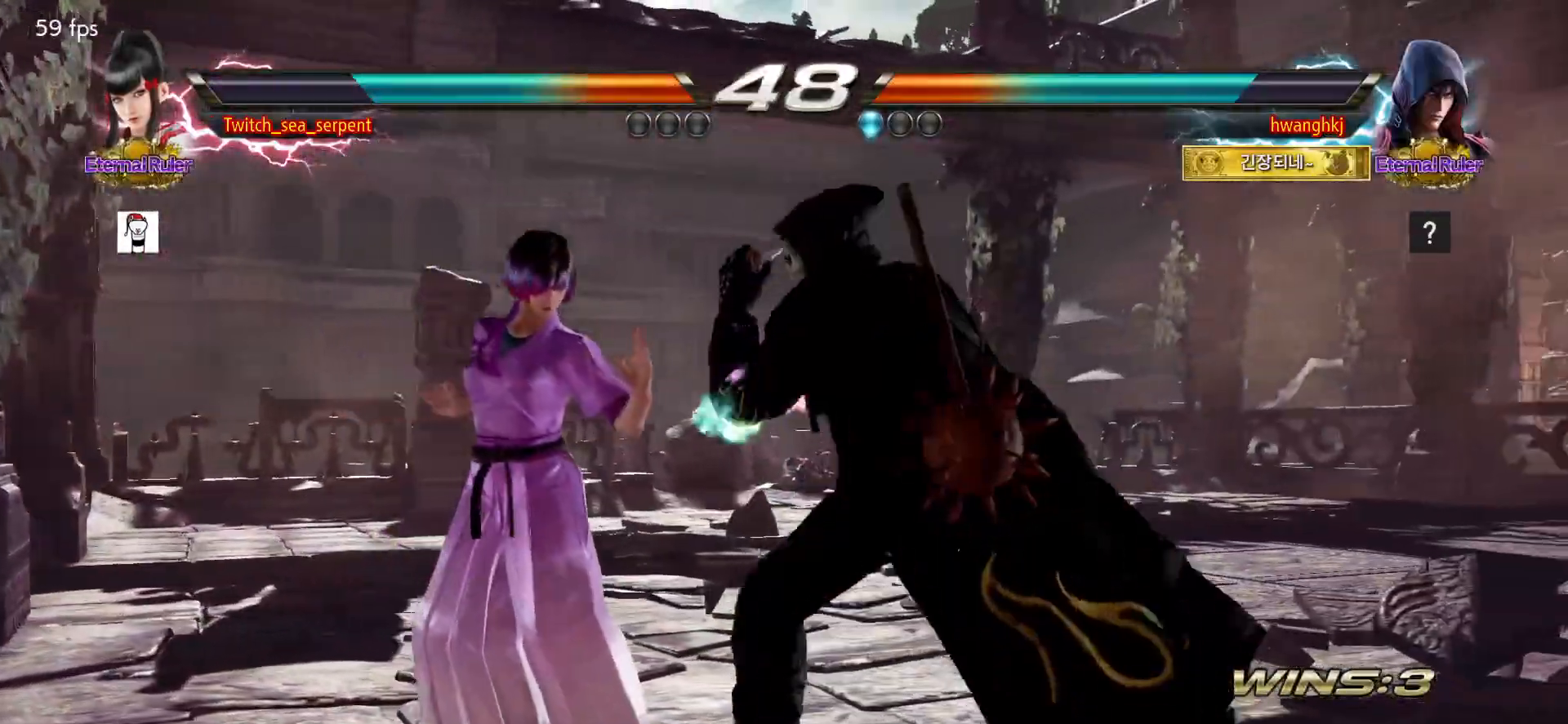
{"buttons": [], "events": []}
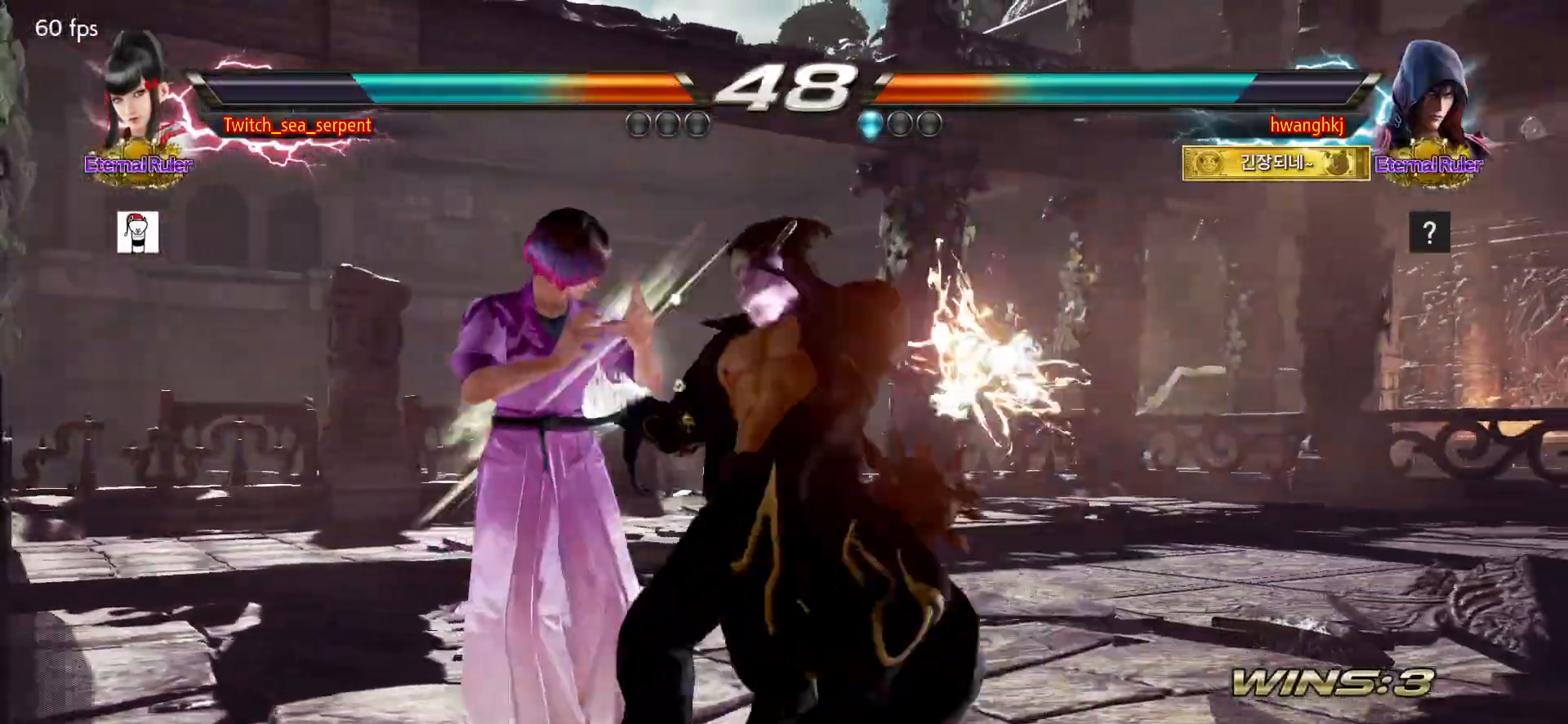
{"buttons": [], "events": []}
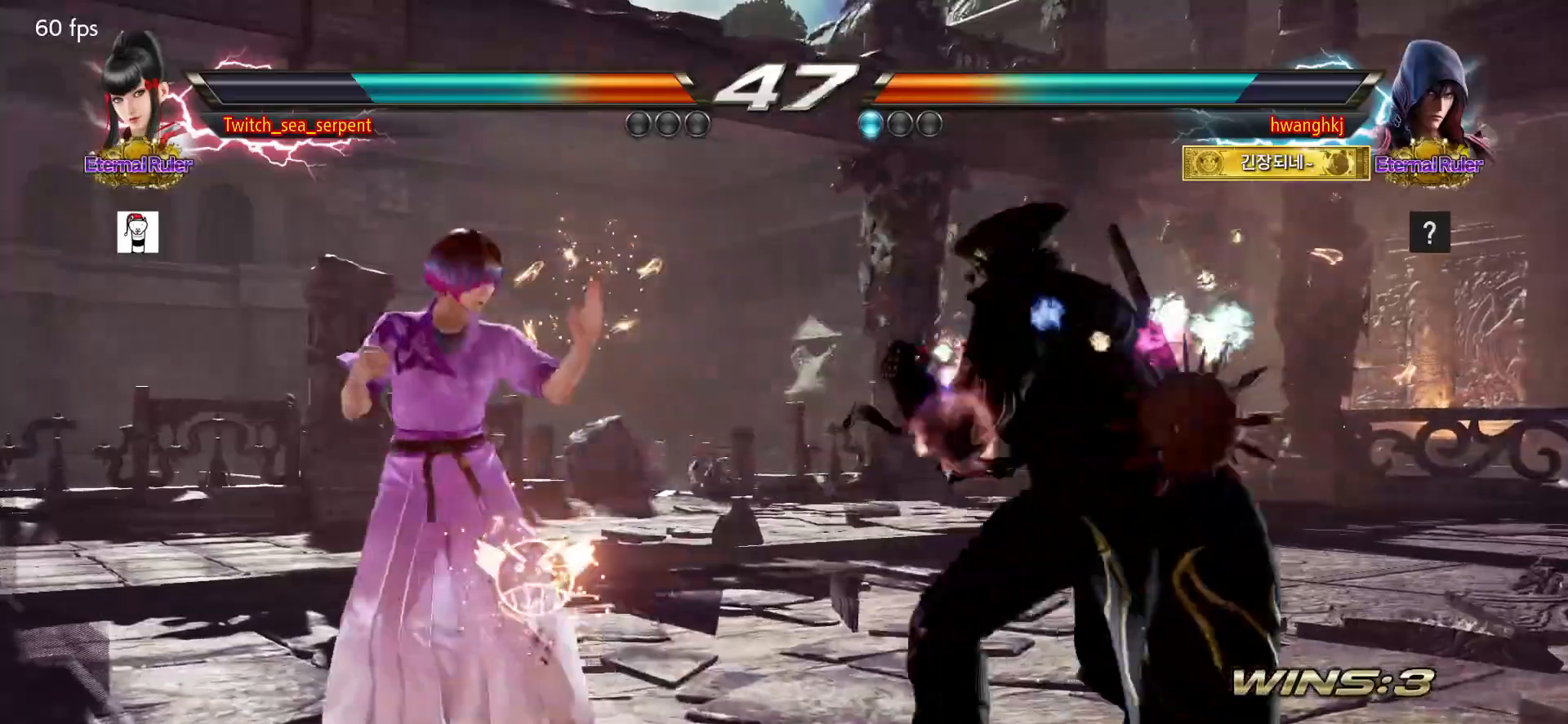
{"buttons": [], "events": []}
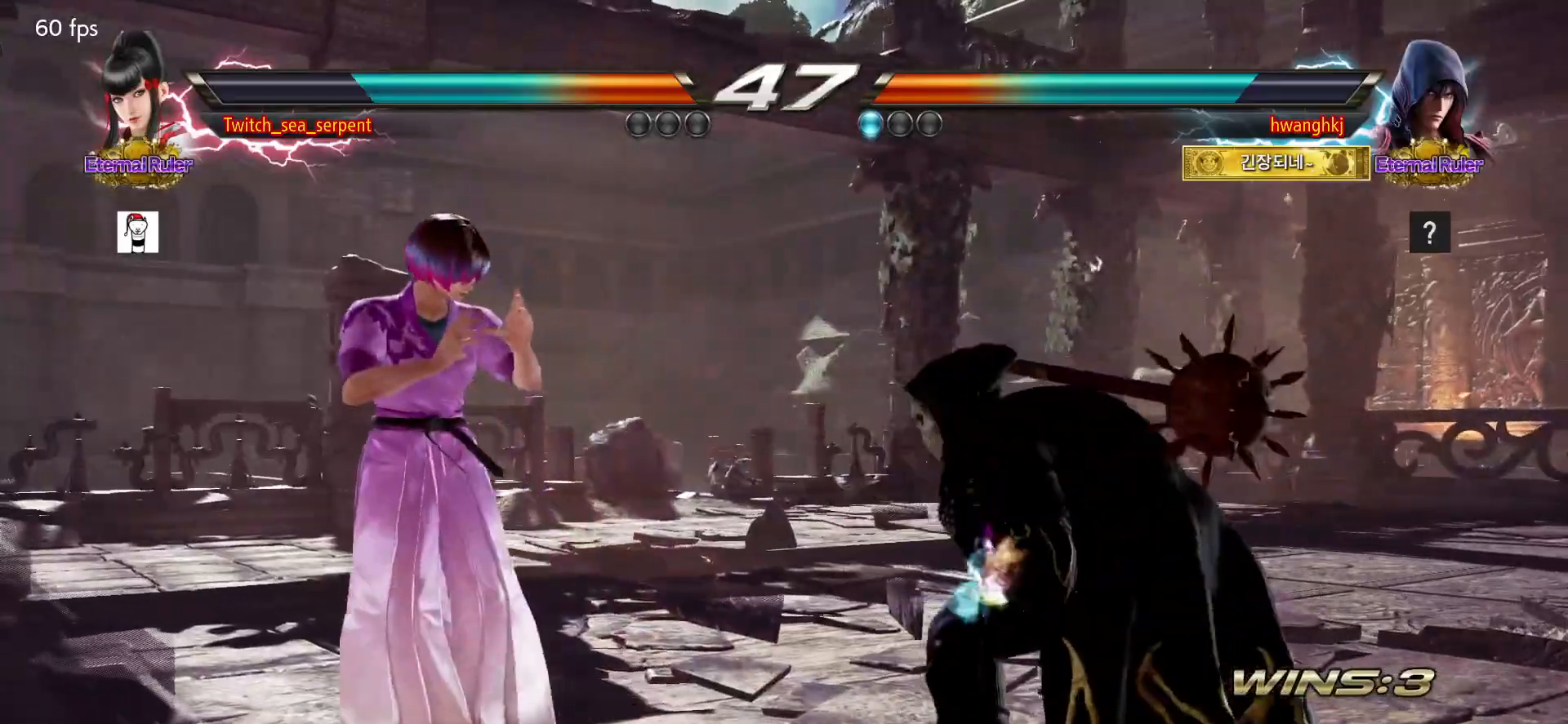
{"buttons": [], "events": [[17, "SQUARE", "down"], [117, "SQUARE", "up"]]}
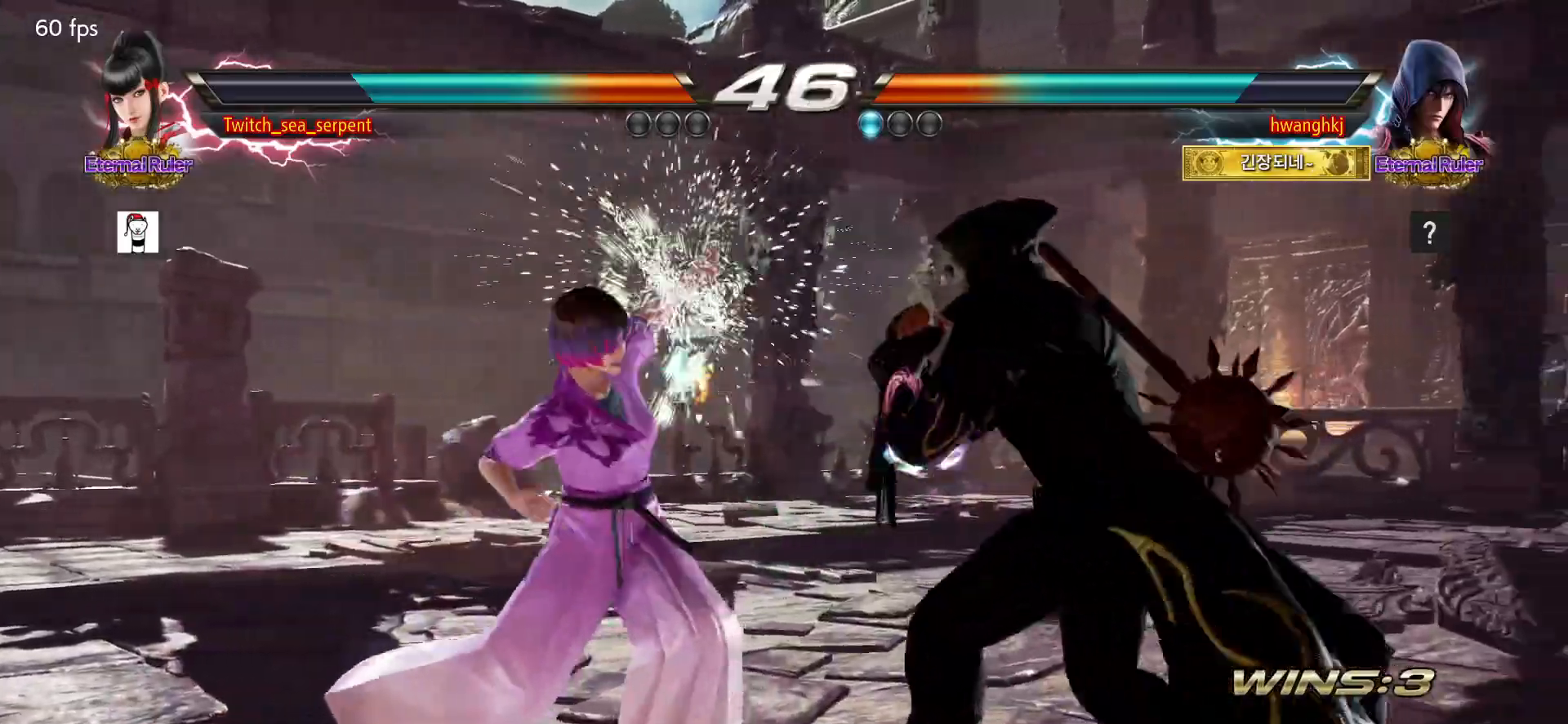
{"buttons": ["SQUARE"], "events": [[483, "SQUARE", "down"]]}